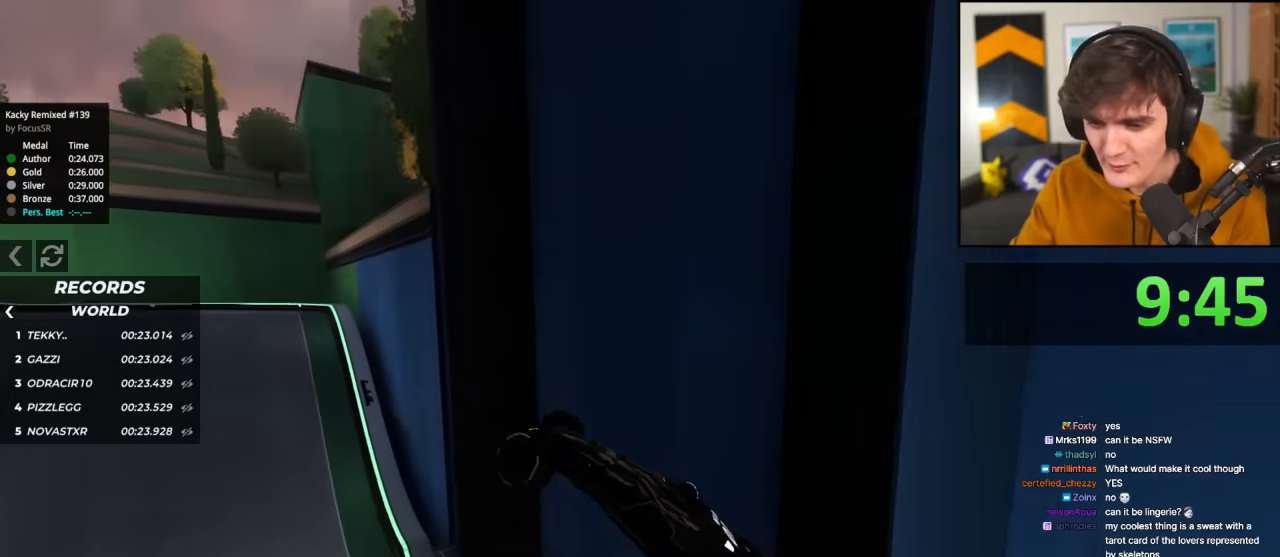
Gameplay with keyboard; each line is a JSON object with the keys held at the frame after it. "events" lists presses ("down") and releases ("up") of "brake", "down", "left", "right" and "up" between this image and that frame as [ms after this image, input, new state], when the widget could be followed in between. No other keys are recorded. Mouse input is not recorded. Key names are as the overlay labels them; some are game actions (e.g. jump) rather than physical keys.
{"keys": ["right", "up"], "events": [[100, "right", "up"], [233, "right", "down"]]}
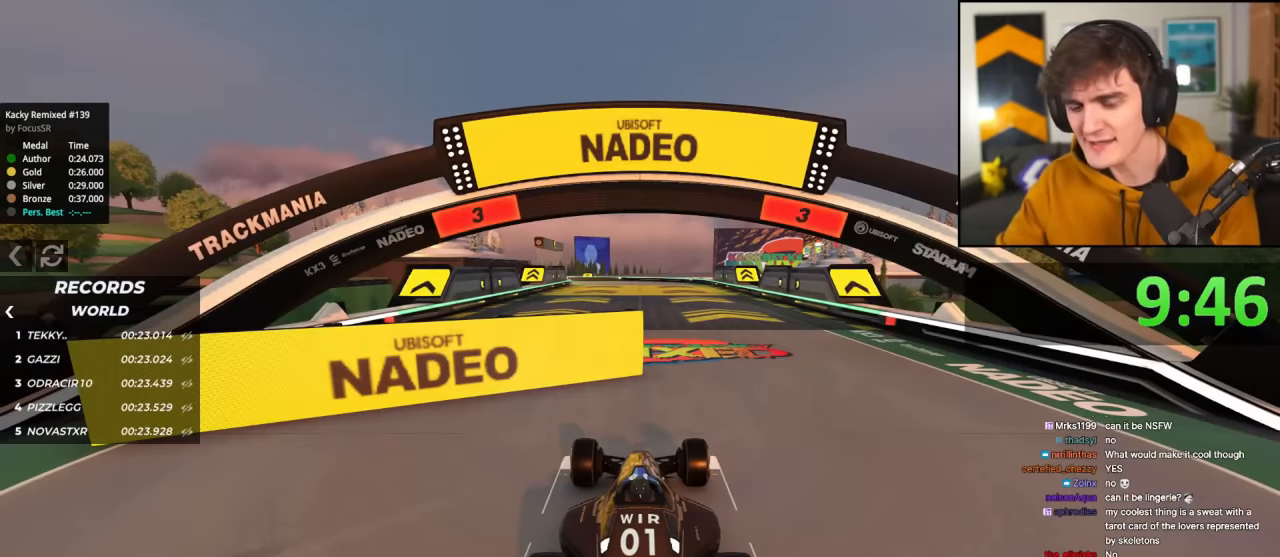
{"keys": ["right", "up"], "events": []}
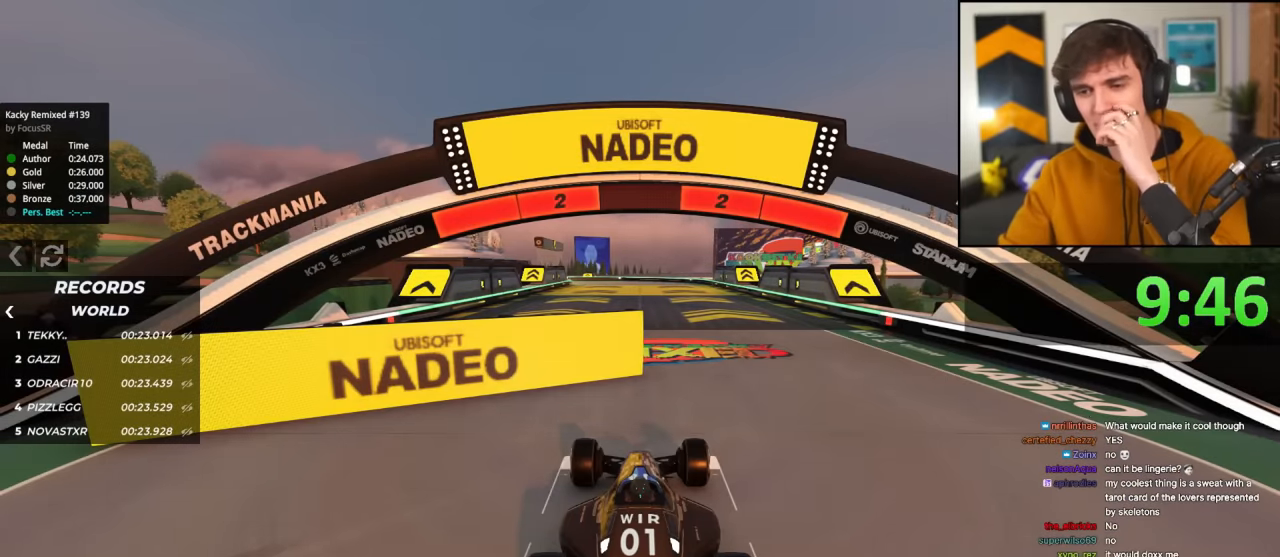
{"keys": ["right", "up"], "events": []}
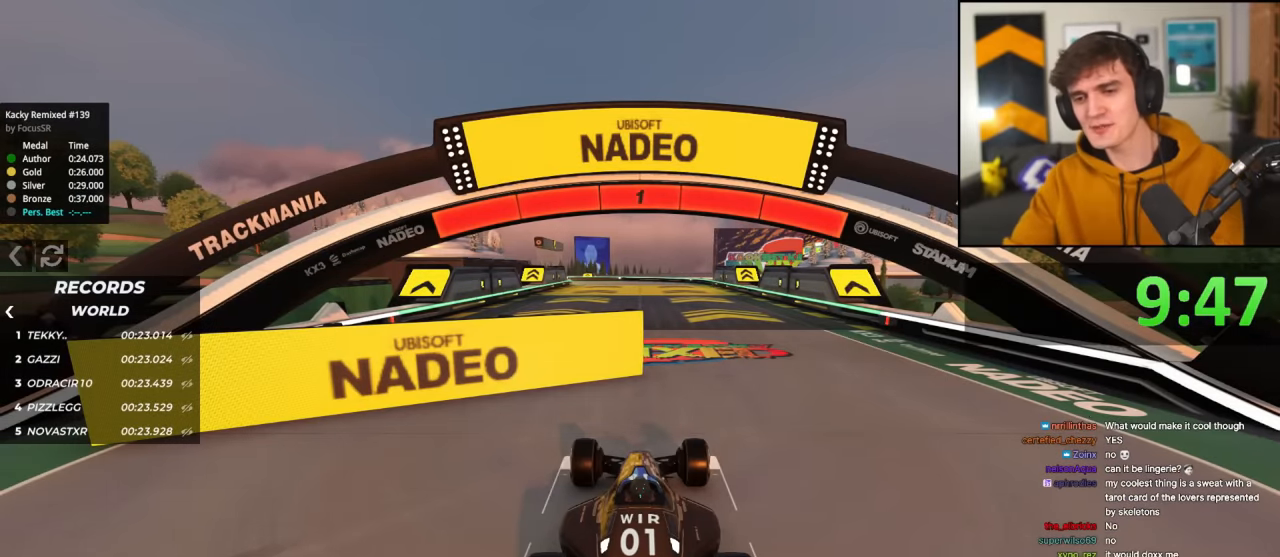
{"keys": ["right", "up"], "events": []}
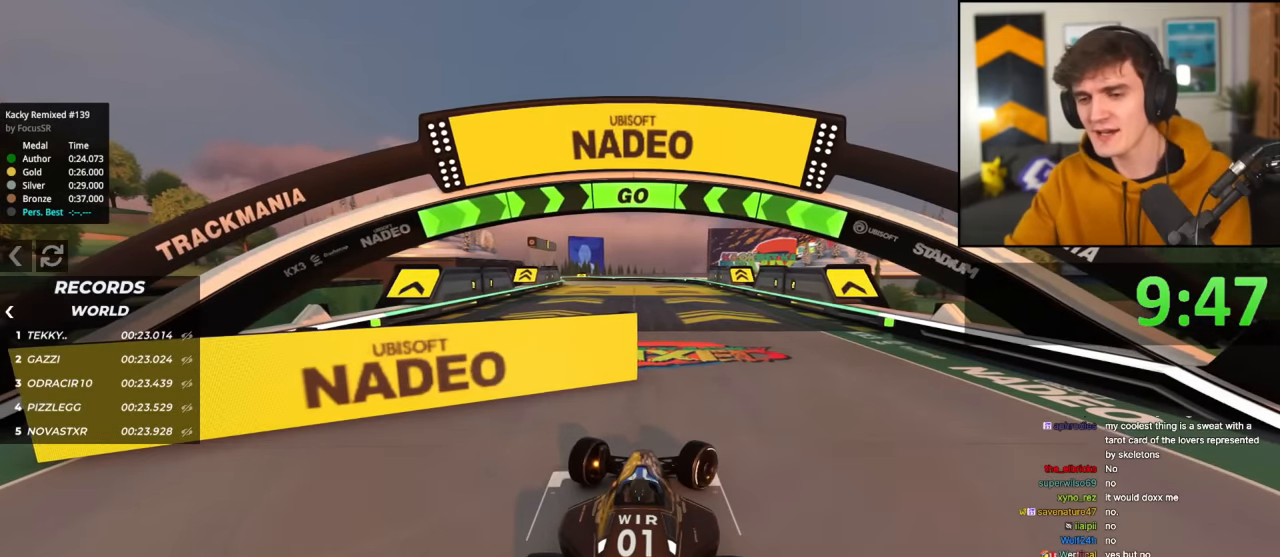
{"keys": ["right", "up"], "events": []}
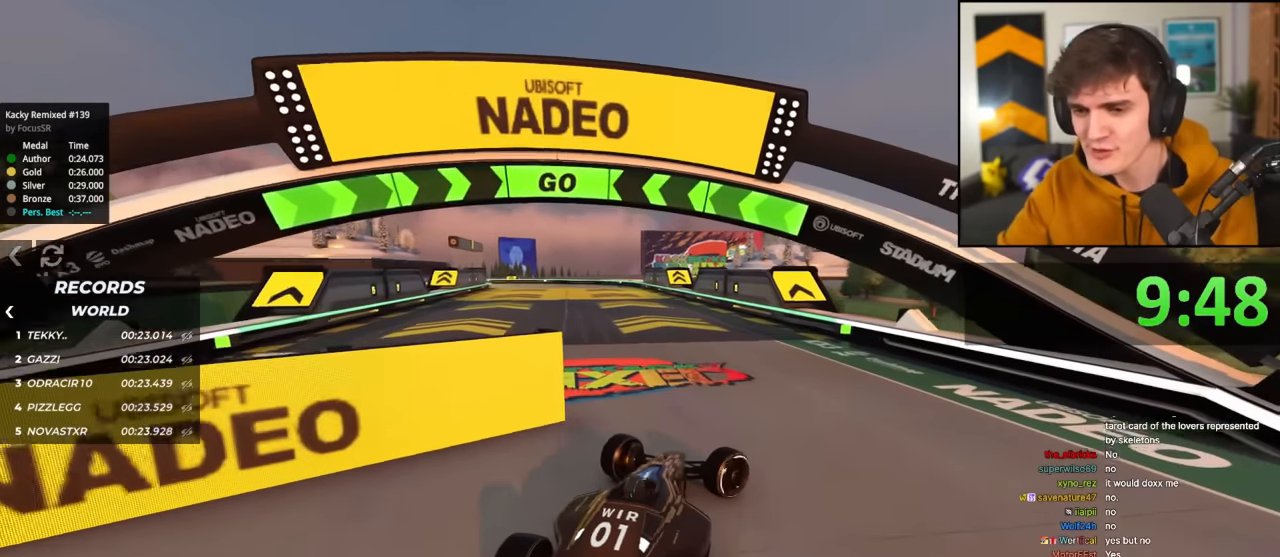
{"keys": ["left", "up"], "events": [[201, "right", "up"], [284, "left", "down"]]}
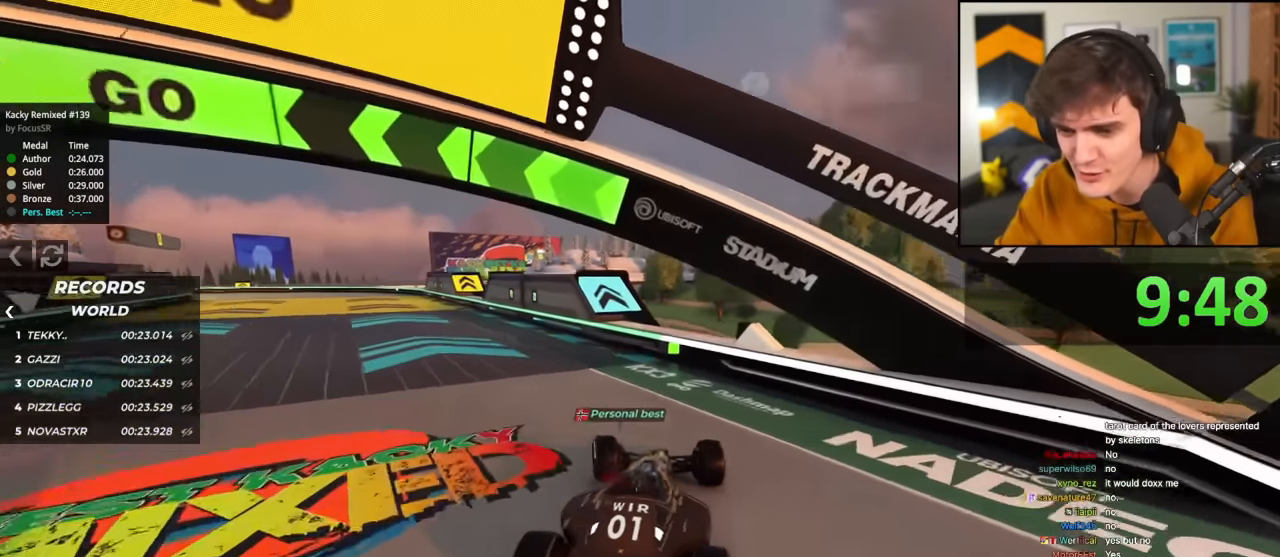
{"keys": ["up"], "events": [[17, "left", "up"], [117, "left", "down"], [450, "left", "up"]]}
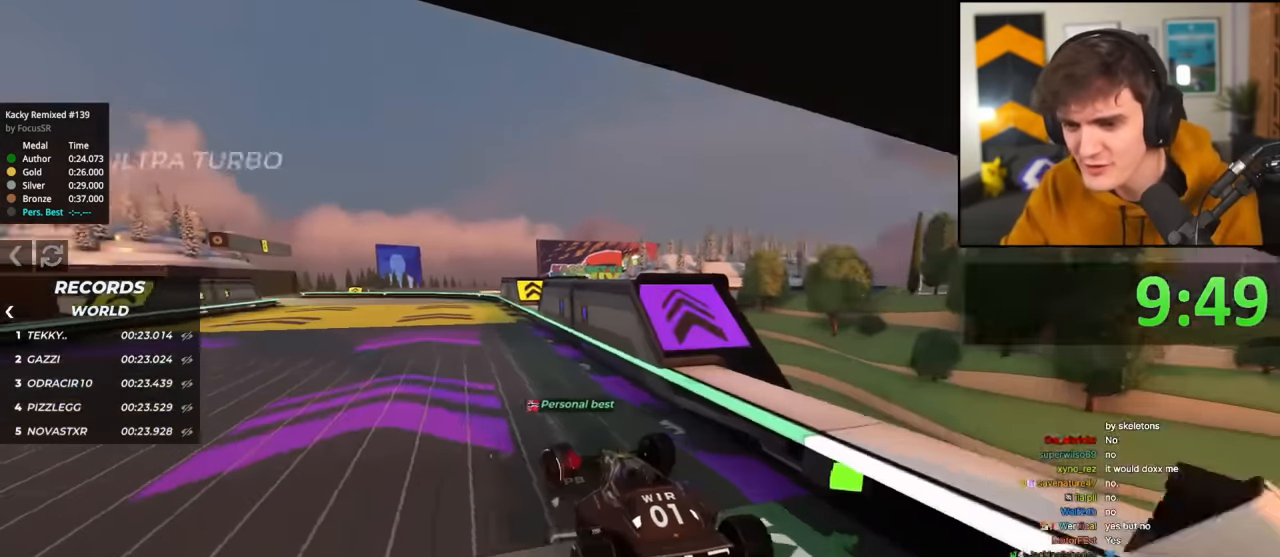
{"keys": ["up"], "events": [[134, "left", "down"], [317, "left", "up"]]}
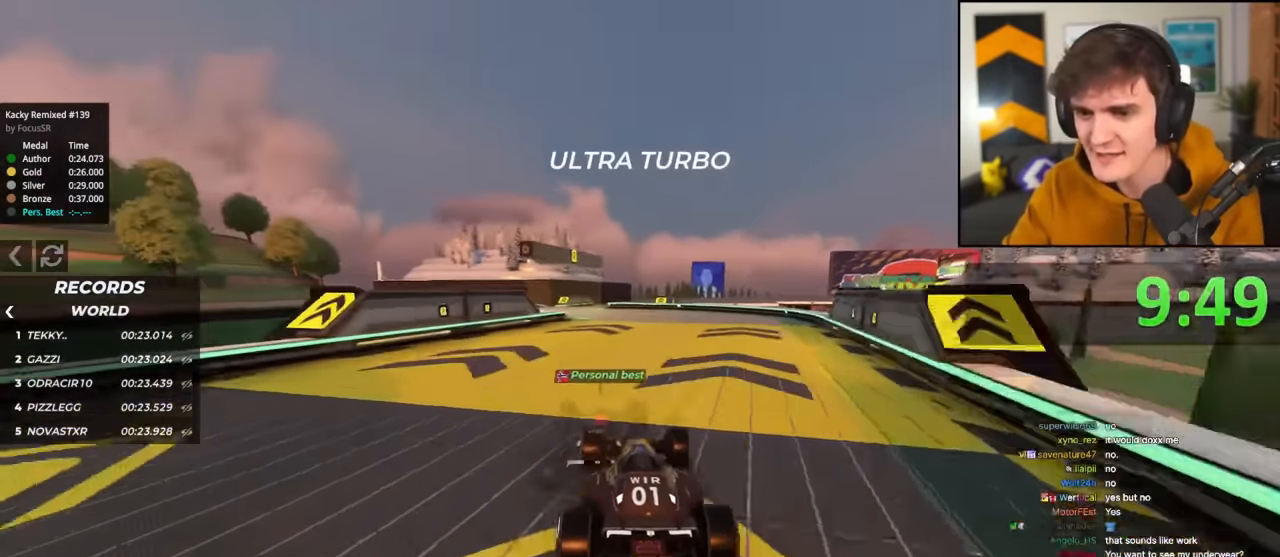
{"keys": ["right", "up"], "events": [[100, "left", "down"], [200, "left", "up"], [334, "right", "down"]]}
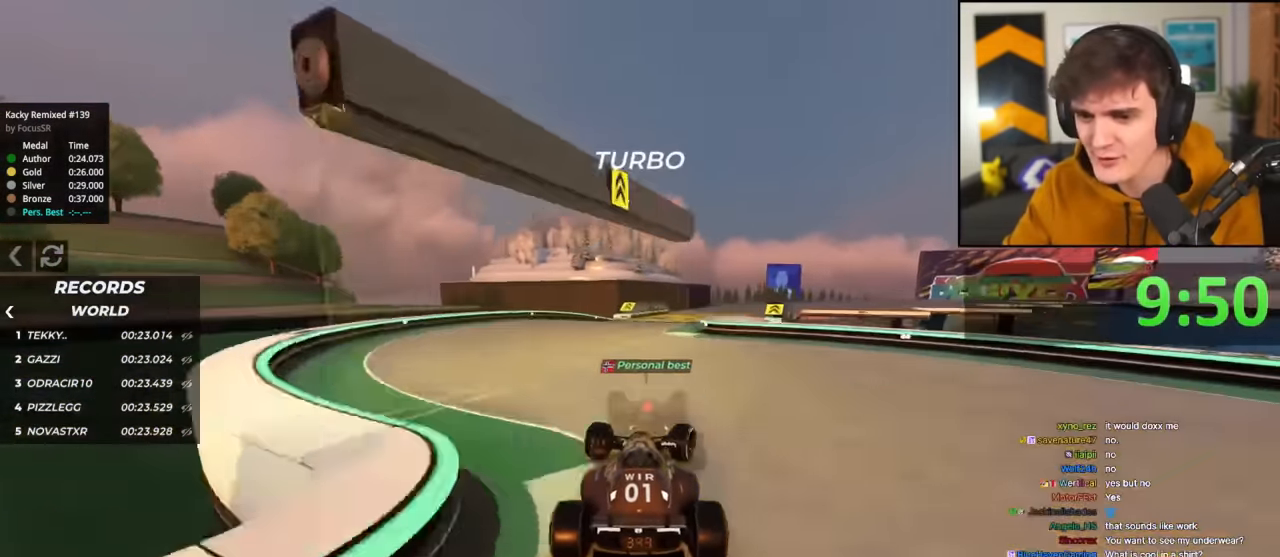
{"keys": ["up"], "events": [[67, "right", "up"], [167, "right", "down"], [251, "right", "up"]]}
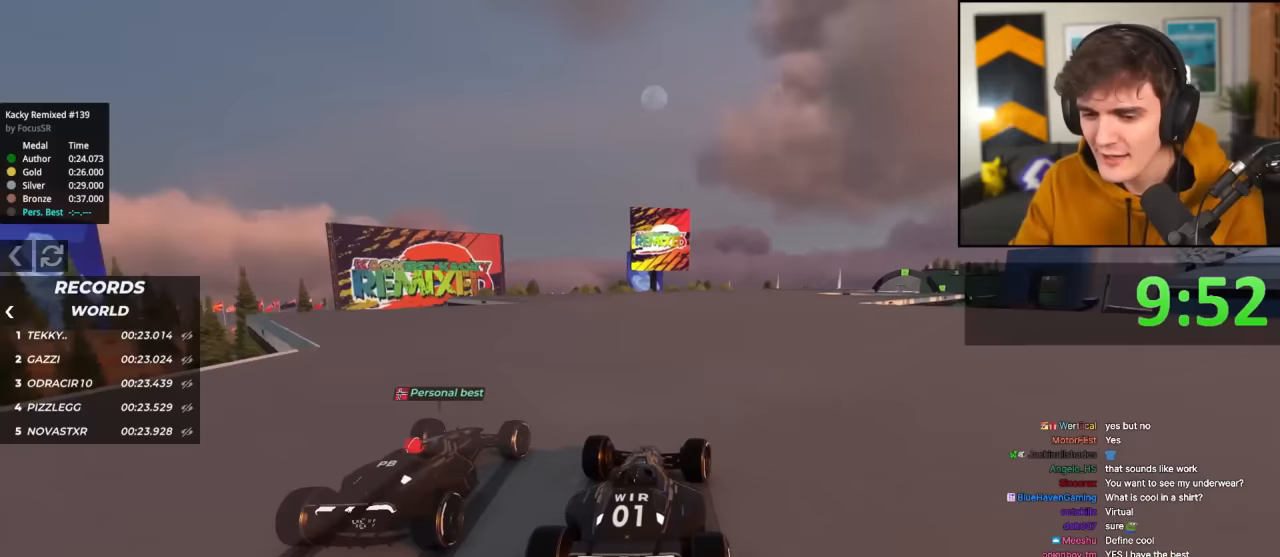
{"keys": ["right", "up"], "events": [[17, "right", "down"], [150, "right", "up"], [250, "right", "down"], [384, "right", "up"], [434, "right", "down"]]}
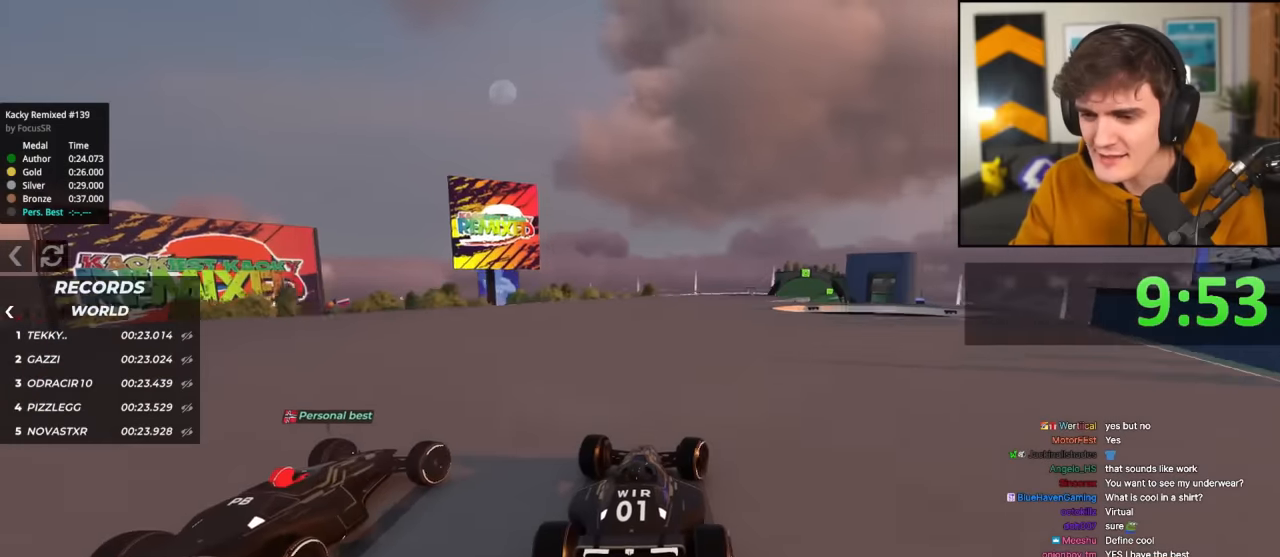
{"keys": ["right", "up"], "events": [[83, "right", "up"], [166, "right", "down"], [316, "right", "up"], [400, "right", "down"]]}
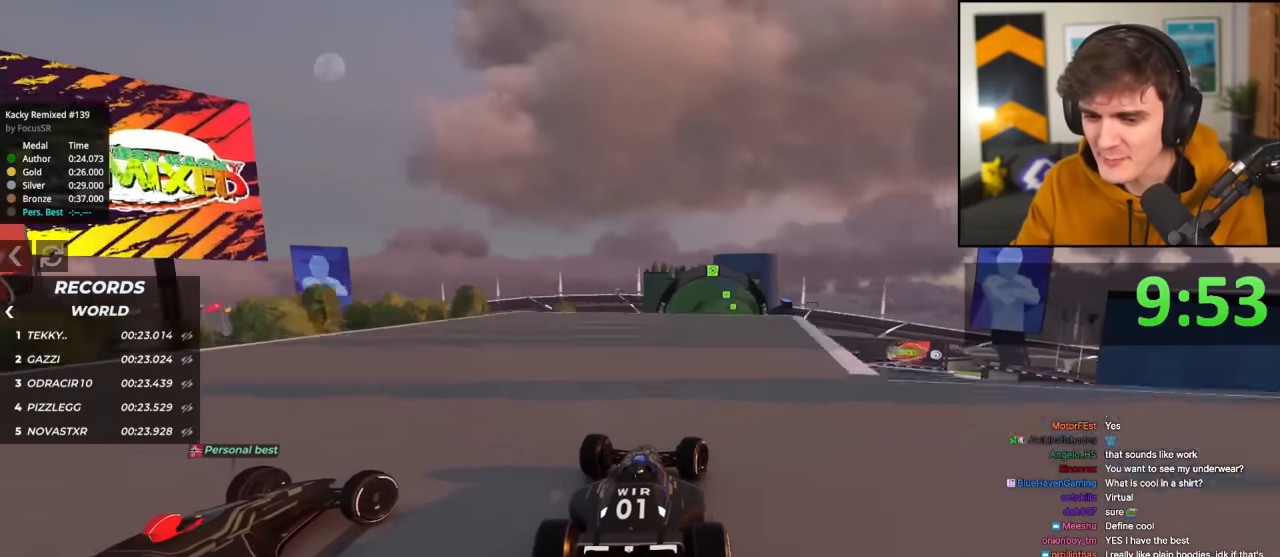
{"keys": ["left", "up"], "events": [[50, "right", "up"], [133, "right", "down"], [234, "right", "up"], [334, "left", "down"], [367, "left", "up"], [450, "left", "down"]]}
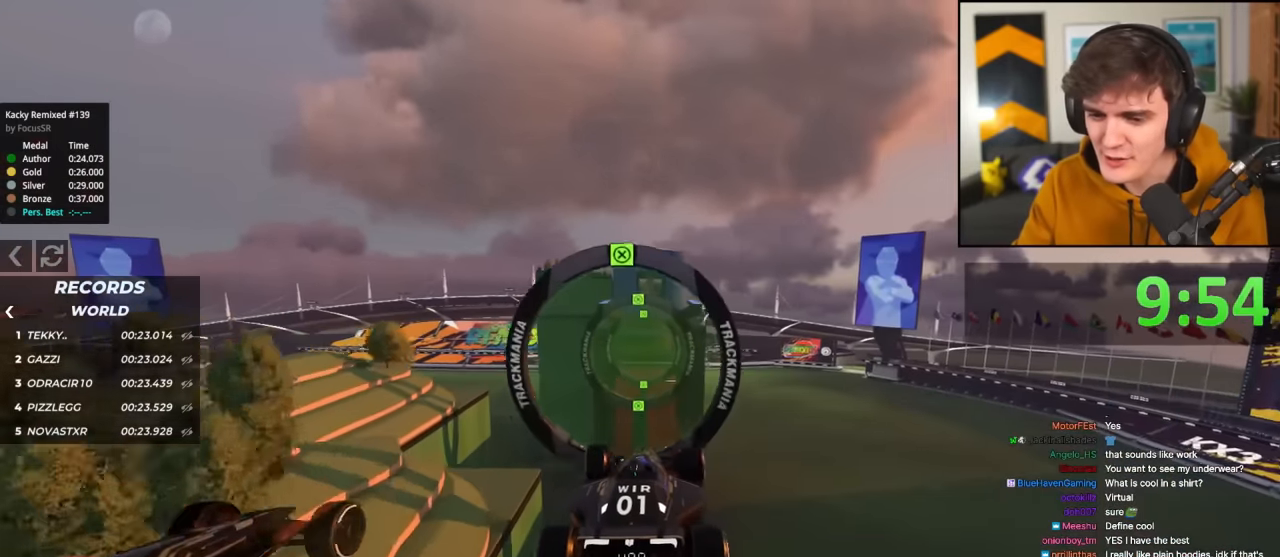
{"keys": ["left", "up"], "events": []}
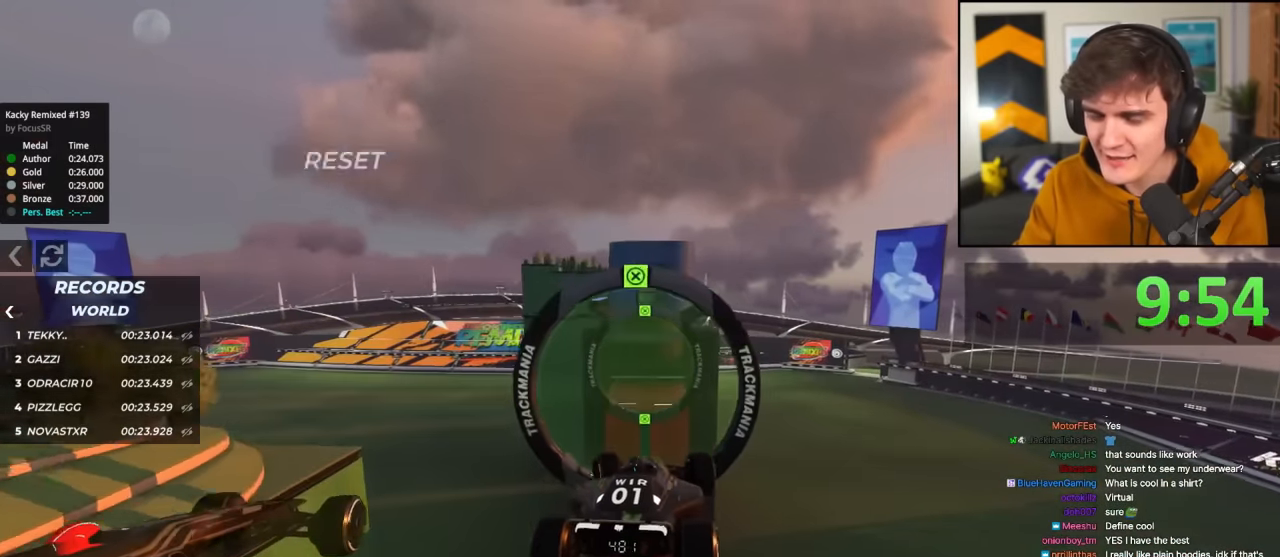
{"keys": ["left", "up"], "events": []}
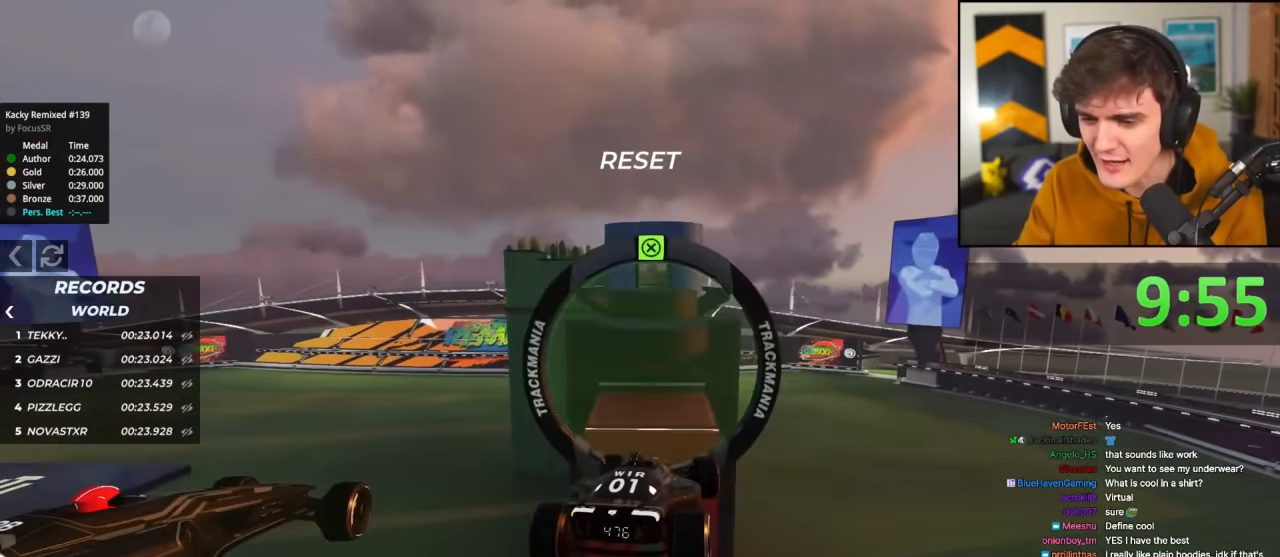
{"keys": ["left", "up"], "events": [[316, "brake", "down"], [367, "brake", "up"]]}
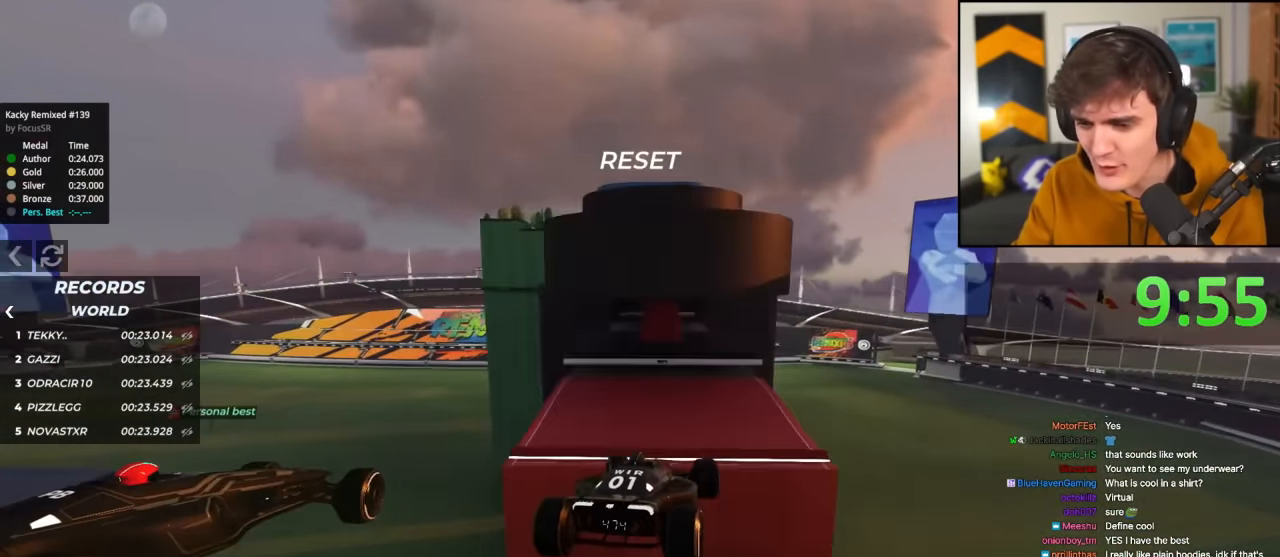
{"keys": ["up"], "events": [[484, "left", "up"]]}
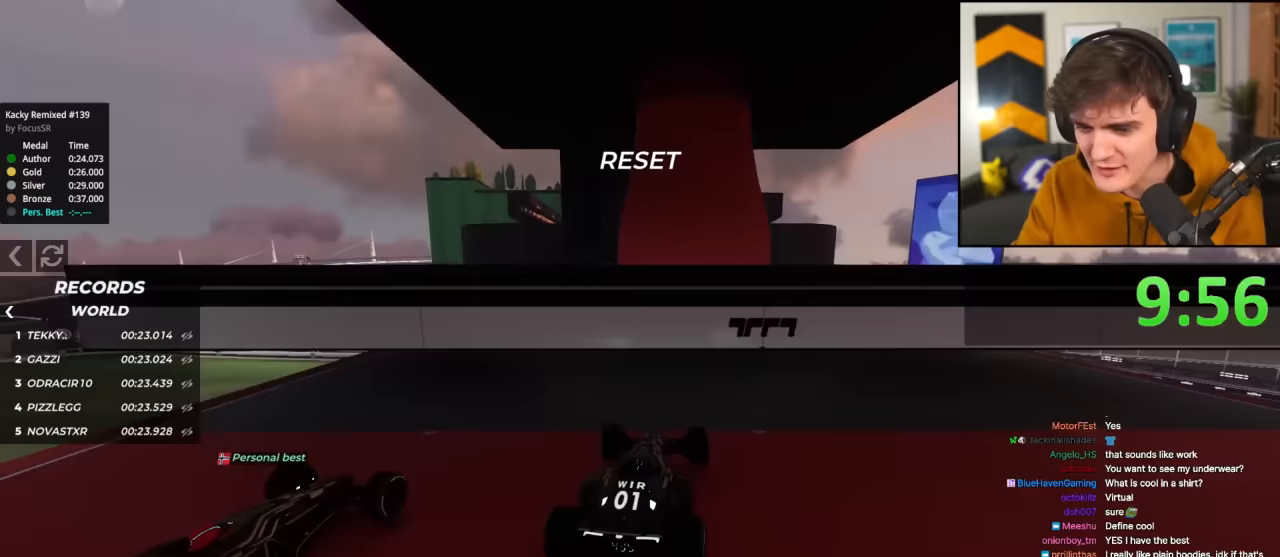
{"keys": ["up"], "events": [[267, "right", "down"], [400, "right", "up"]]}
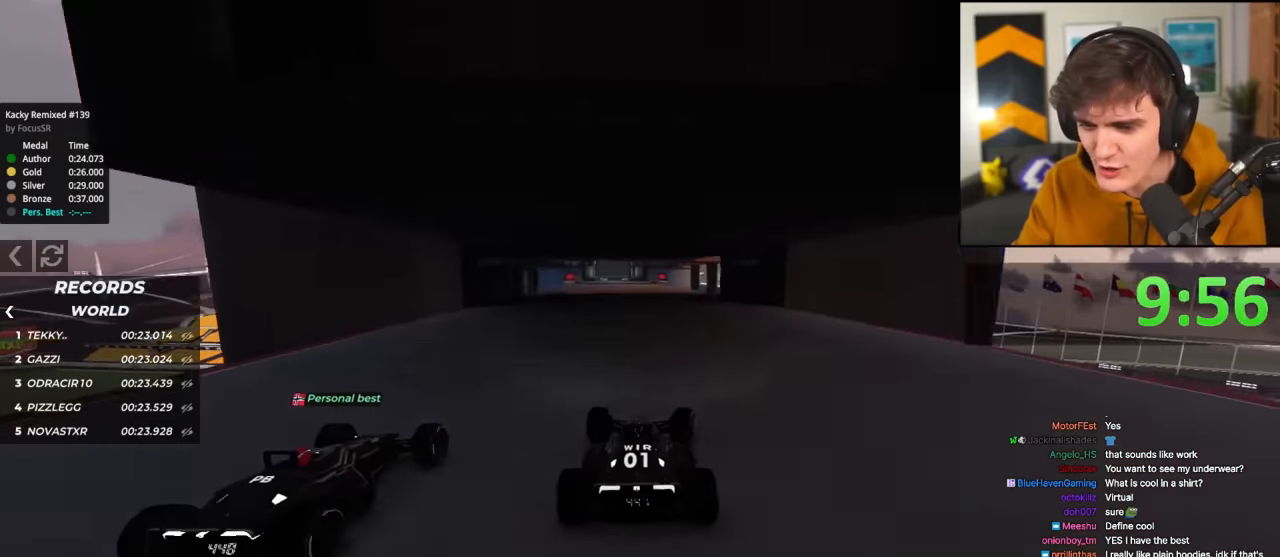
{"keys": ["up"], "events": []}
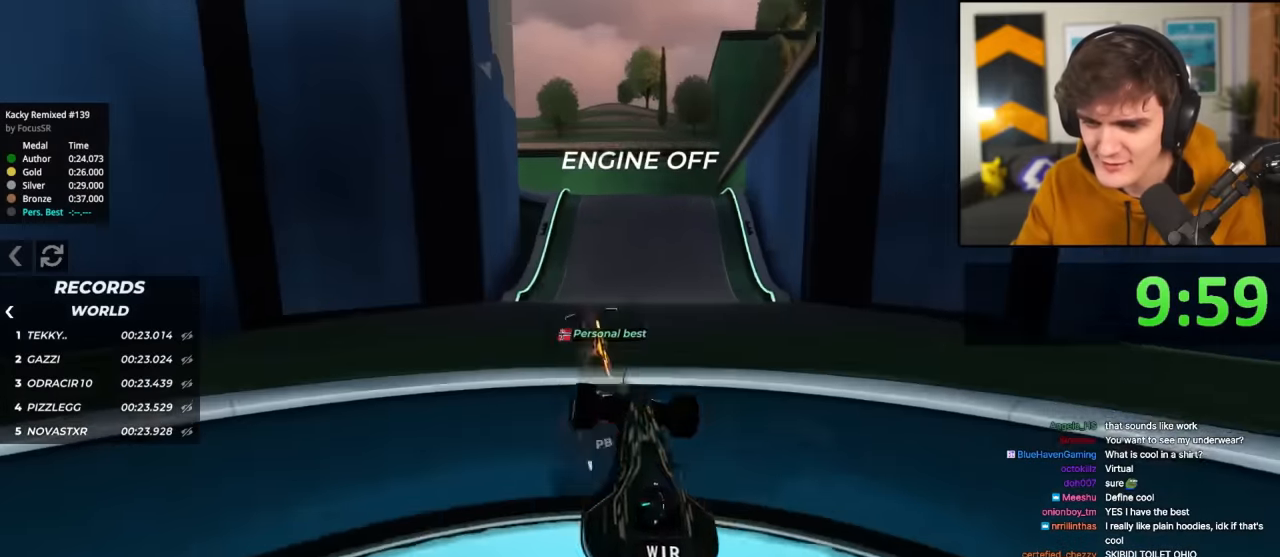
{"keys": ["up"], "events": [[284, "right", "down"], [367, "right", "up"]]}
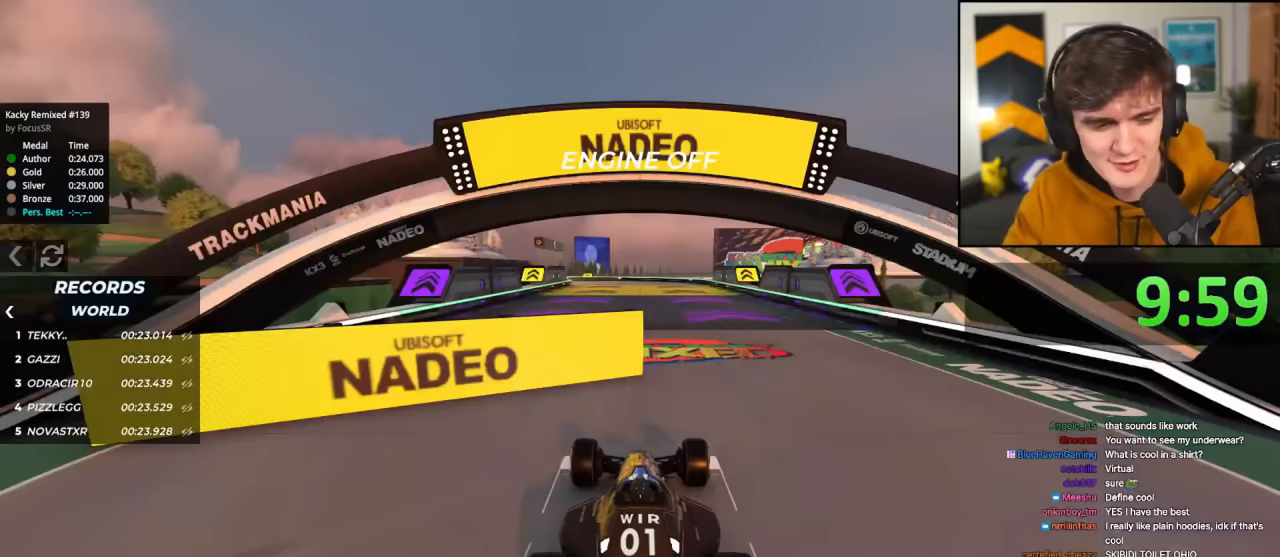
{"keys": ["right", "up"], "events": [[250, "right", "down"]]}
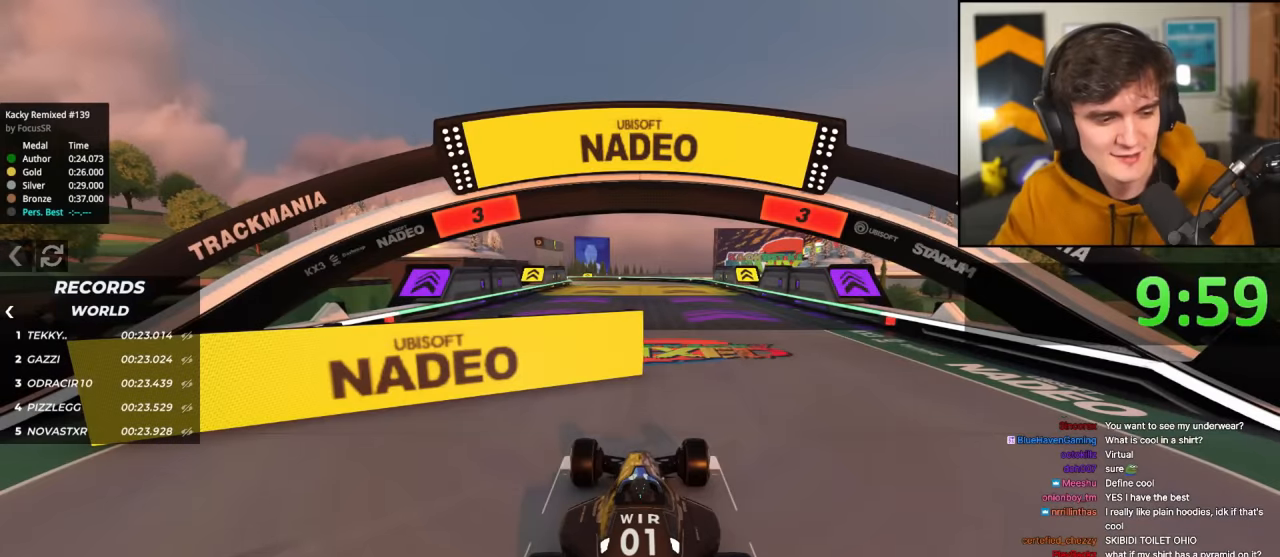
{"keys": ["right", "up"], "events": []}
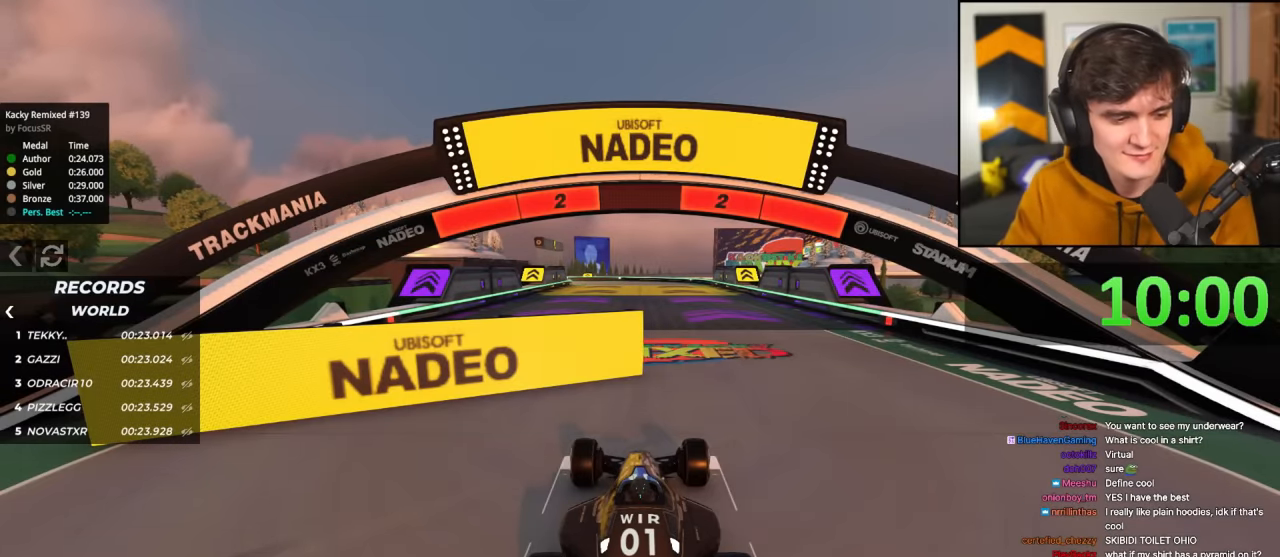
{"keys": ["right", "up"], "events": []}
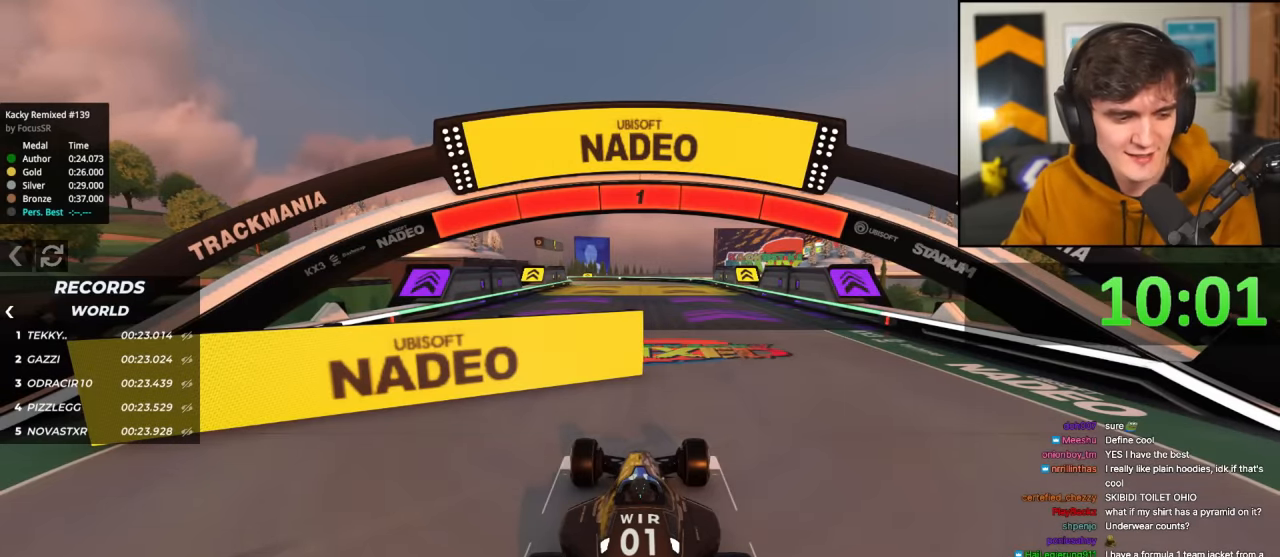
{"keys": ["right", "up"], "events": []}